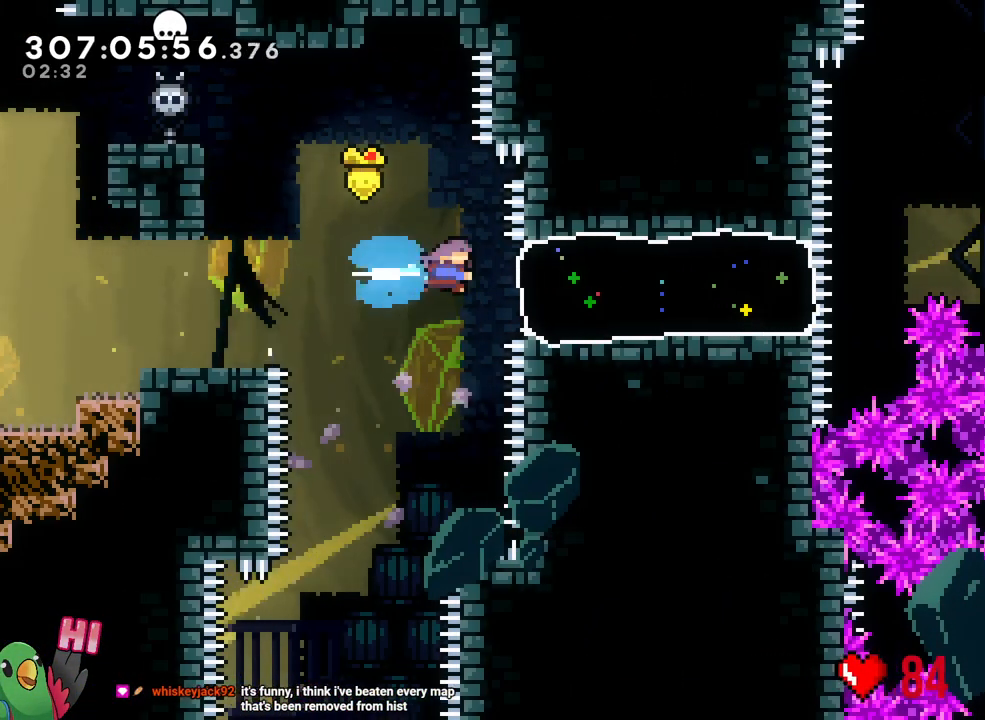
Gameplay with a controller (Nintendo layout); each line is a JSON object with the inputs held at the frame after it (dt_ms = milliseconds from this image to that frame). "events" lists button and stick changes between this image and that frame as [ms after this image, input, new state], when the widget could be followed in between. Not read: DPAD_RIGHT HOME L2 L3 R2 R3.
{"dt_ms": 1000, "buttons": [], "left_stick": "center", "right_stick": "center"}
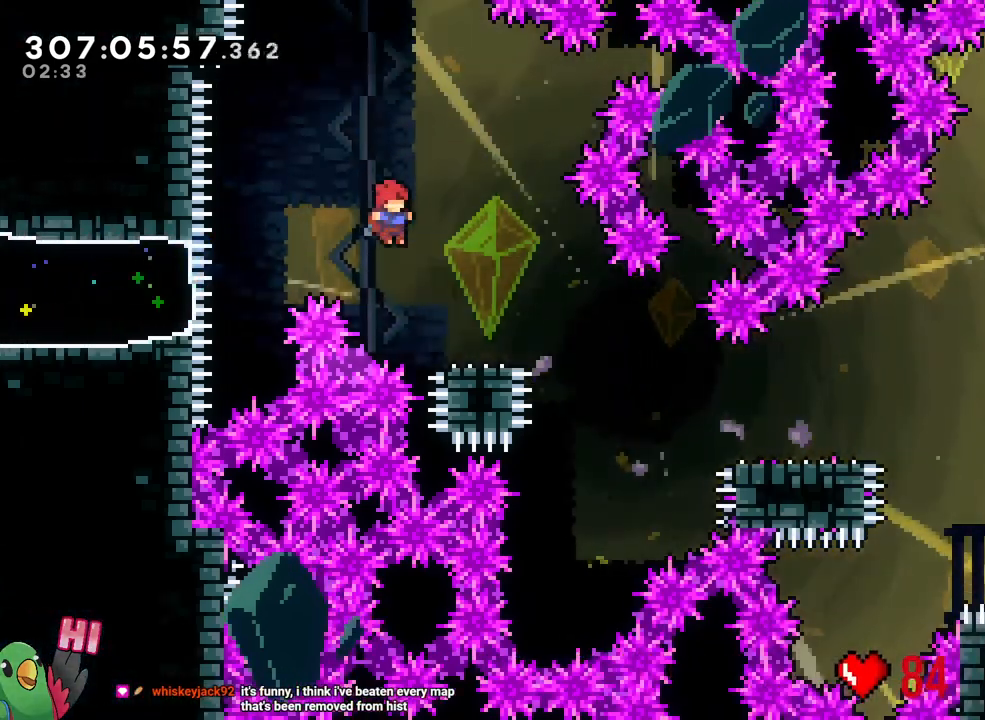
{"dt_ms": 500, "buttons": ["B", "Y", "R1"], "left_stick": "down-right", "right_stick": "center"}
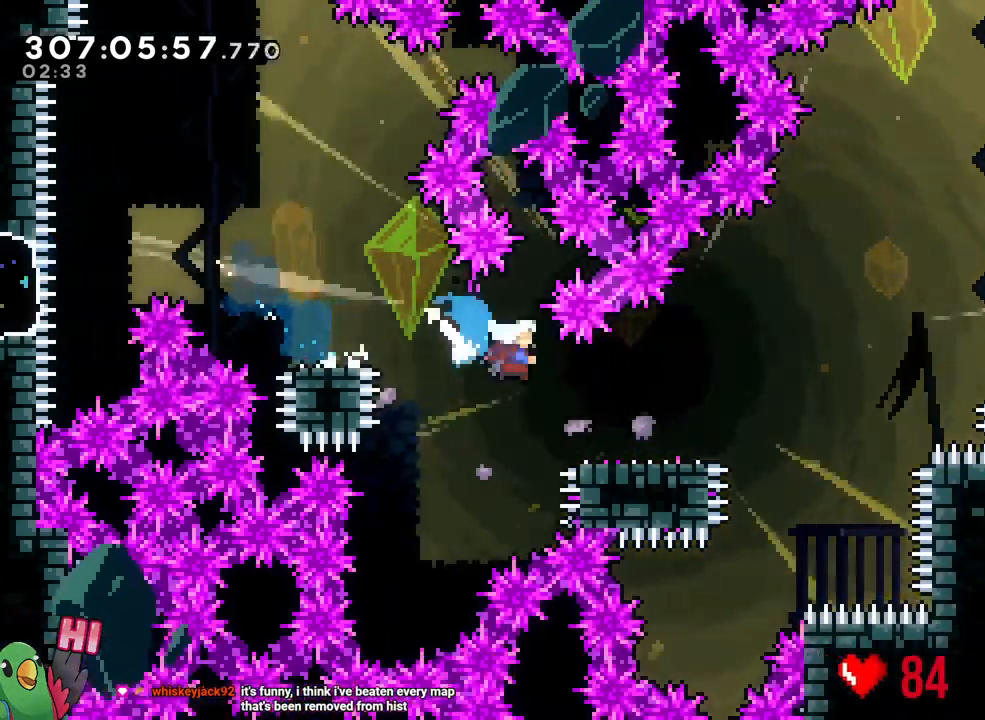
{"dt_ms": 500, "buttons": ["B"], "left_stick": "down-right", "right_stick": "center"}
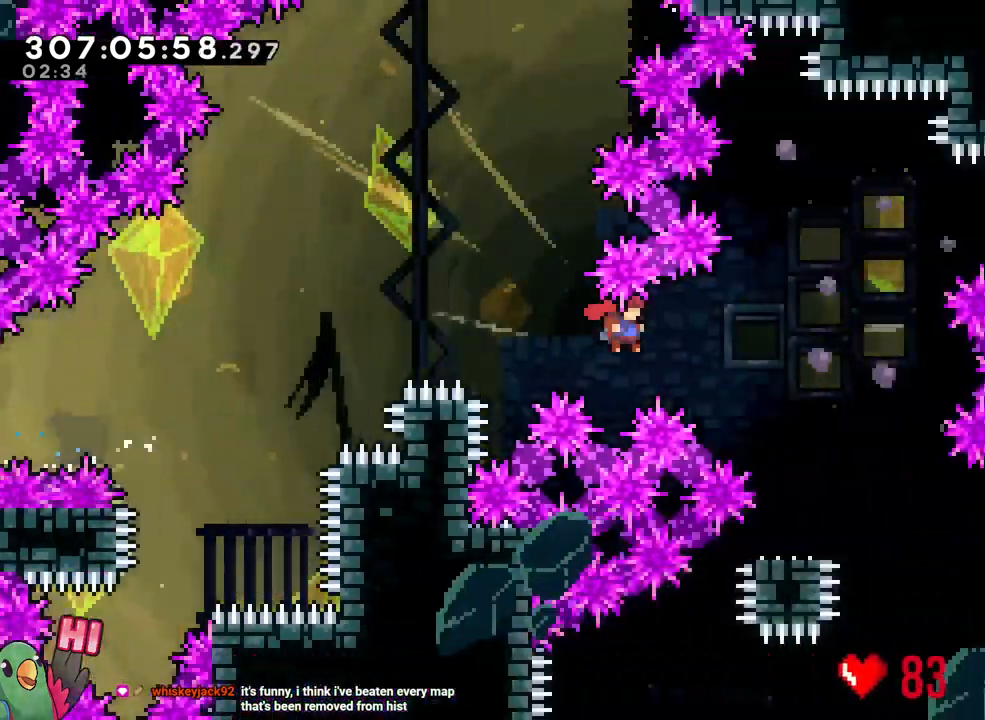
{"dt_ms": 500, "buttons": [], "left_stick": "down-left", "right_stick": "center", "events": [[100, "left_stick", "center"], [117, "B", "up"], [150, "R1", "down"], [217, "R1", "up"], [283, "left_stick", "down-left"], [367, "Y", "down"], [483, "Y", "up"]]}
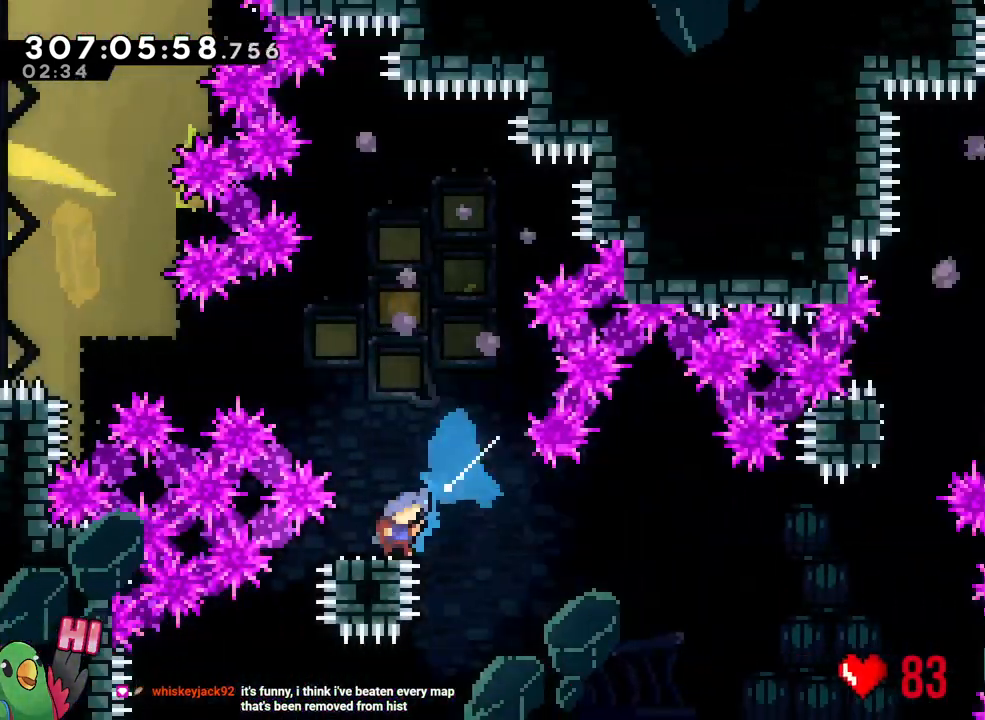
{"dt_ms": 1000, "buttons": ["B"], "left_stick": "right", "right_stick": "center"}
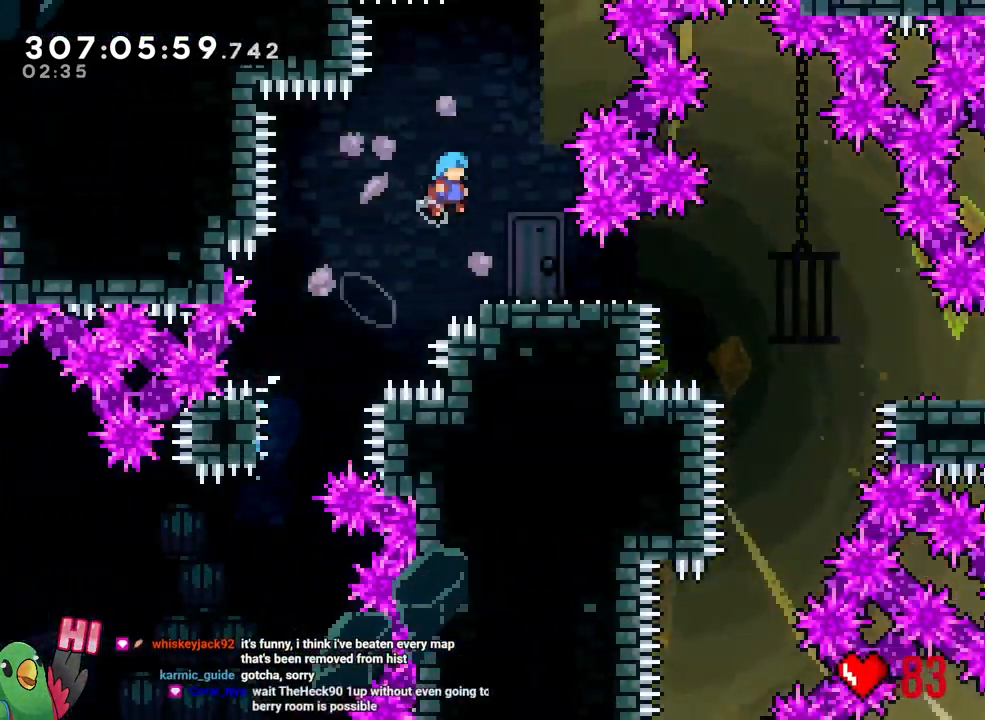
{"dt_ms": 500, "buttons": ["Y"], "left_stick": "down-right", "right_stick": "center", "events": [[33, "B", "up"], [217, "left_stick", "center"], [417, "left_stick", "down-right"], [433, "Y", "down"]]}
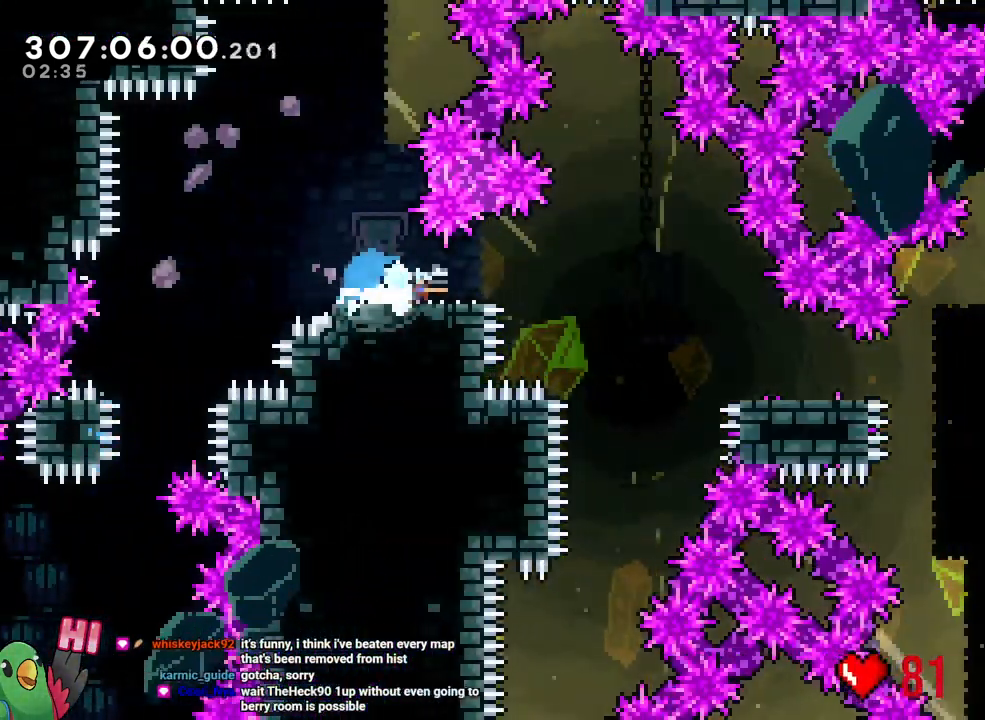
{"dt_ms": 500, "buttons": ["B"], "left_stick": "down-right", "right_stick": "center", "events": [[17, "Y", "up"], [117, "B", "down"], [250, "Y", "down"], [350, "Y", "up"], [367, "B", "up"], [500, "B", "down"]]}
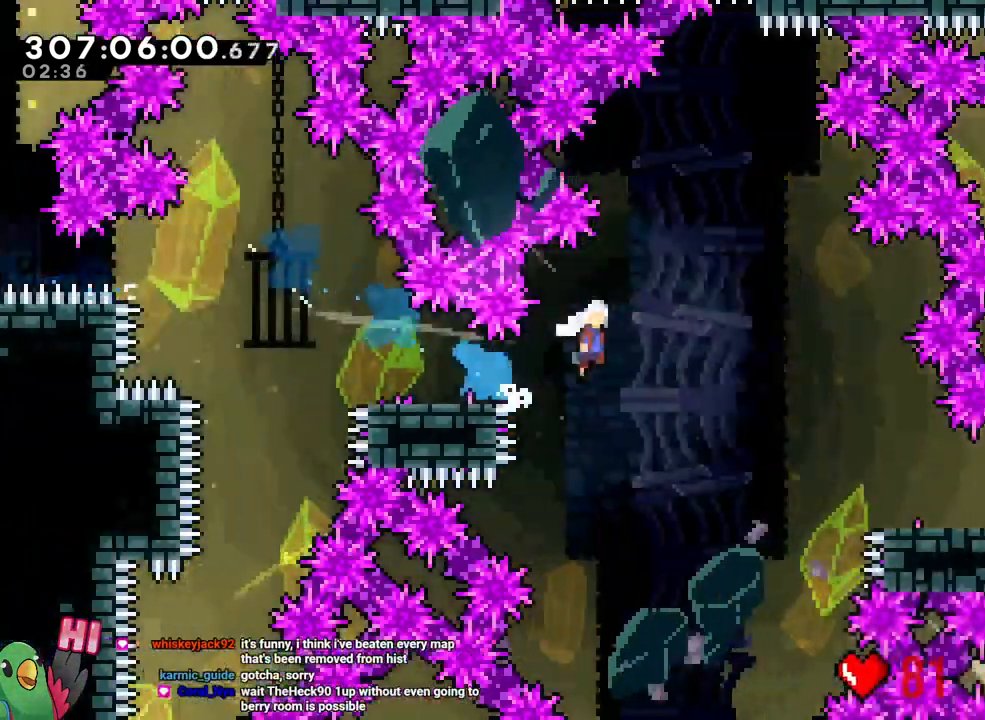
{"dt_ms": 500, "buttons": ["B", "R1"], "left_stick": "right", "right_stick": "center"}
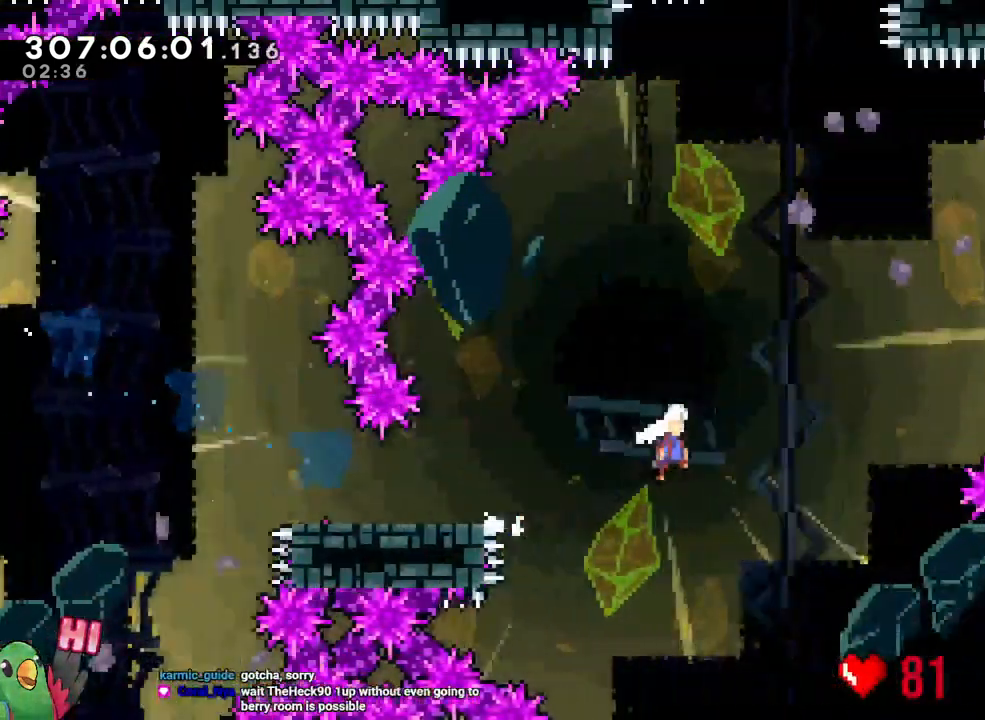
{"dt_ms": 500, "buttons": ["B", "Y"], "left_stick": "right", "right_stick": "center", "events": [[17, "R1", "up"], [417, "Y", "down"]]}